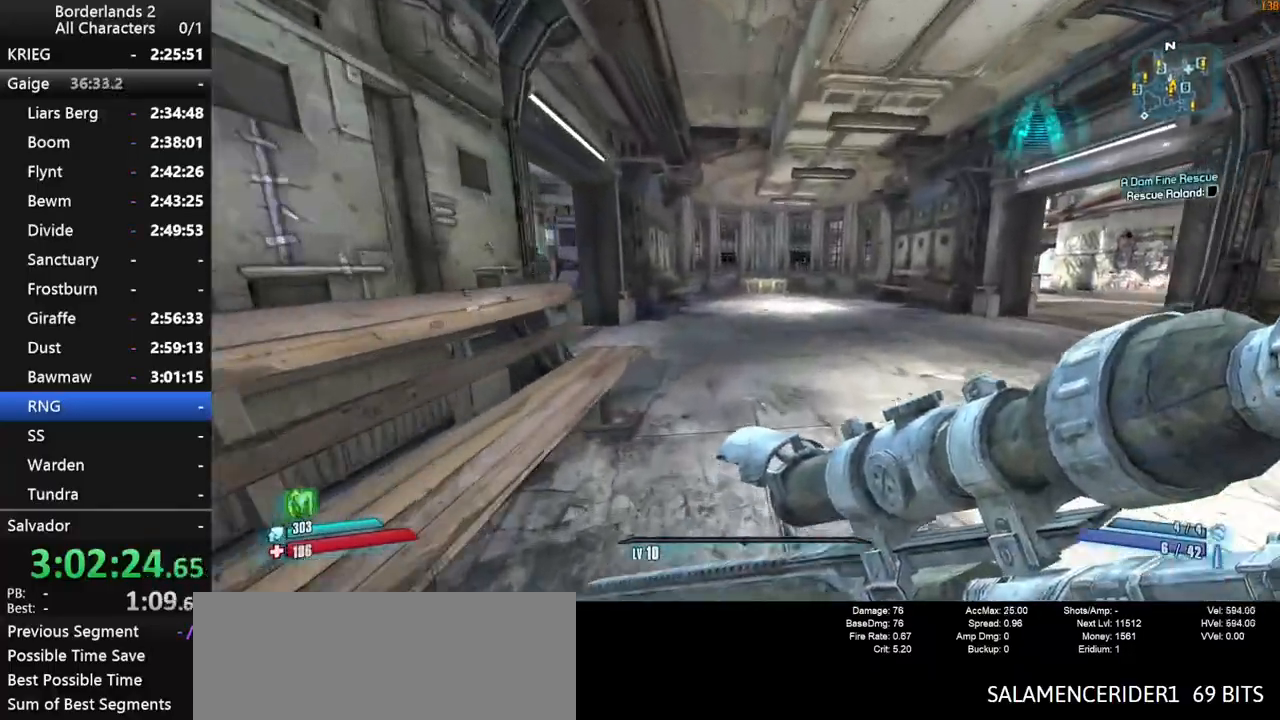
Gameplay with keyboard and mouse; each line is a JSON object with the keys and mouse buttons held at the frame after it. "events" lists presses ("down") and releases ("up") of "1", "2", "3", "4", "a", "b", "c", "ctrl", "d", "down", "e", "end", "escape", "f", "g", "left", "q", "r", "return", "right", "s", "shift", "space", "t", "tab", "up", "v", "w", "x", "y", "z", "mouse_left", "mouse_middle", "mouse_right", "mouse_wheel_up" and "mouse_wheel_down" between this image and that frame as [ms after this image, input, new state], when the widget could be followed in between. "mouse_left", "mouse_middle", "mouse_right", "mouse_wheel_up", "mouse_wheel_down" = the "left", "middle", "right", "wheel_up", "wheel_down" buttons of the "mouse" list. No other keys are recorded. "mouse_move" is the direction in which the mouse moves at that frame (one of eight, or "still"), when it could be read. Not read: other_keys.
{"keys": ["w"], "mouse": [], "mouse_move": "still", "events": []}
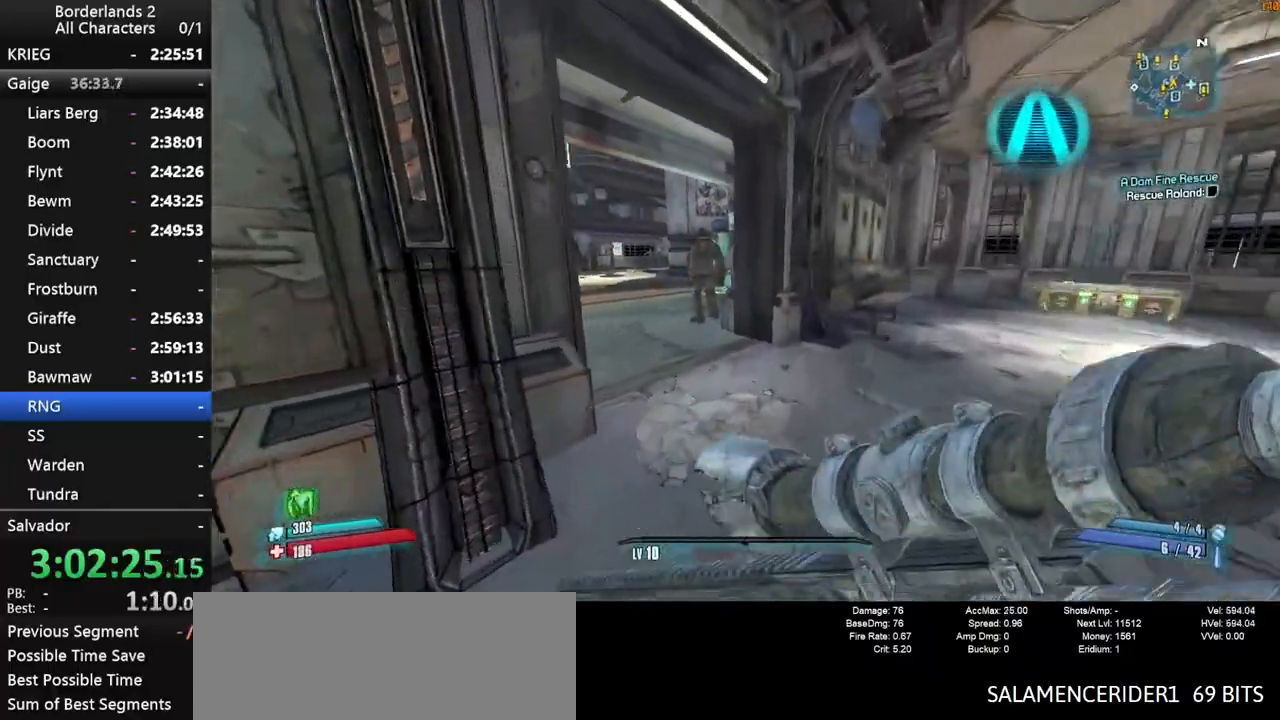
{"keys": ["a", "w"], "mouse": [], "mouse_move": "still", "events": [[484, "a", "down"]]}
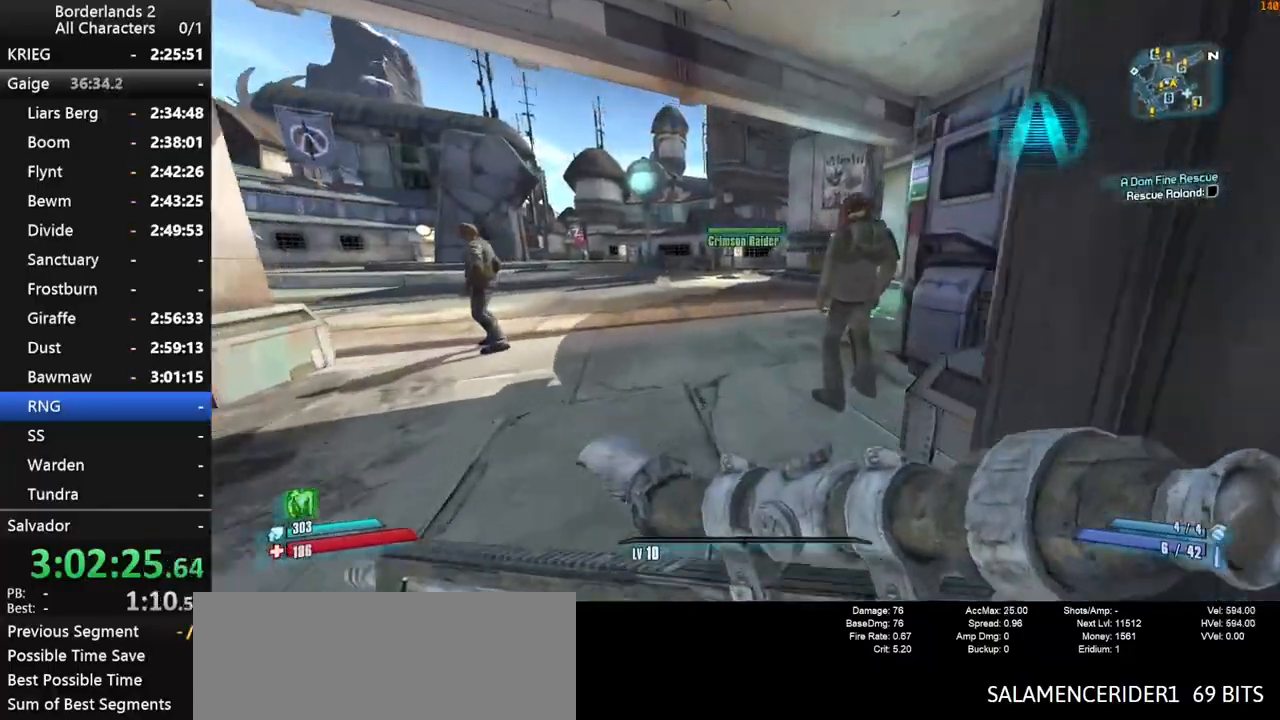
{"keys": ["w"], "mouse": [], "mouse_move": "still", "events": [[167, "a", "up"]]}
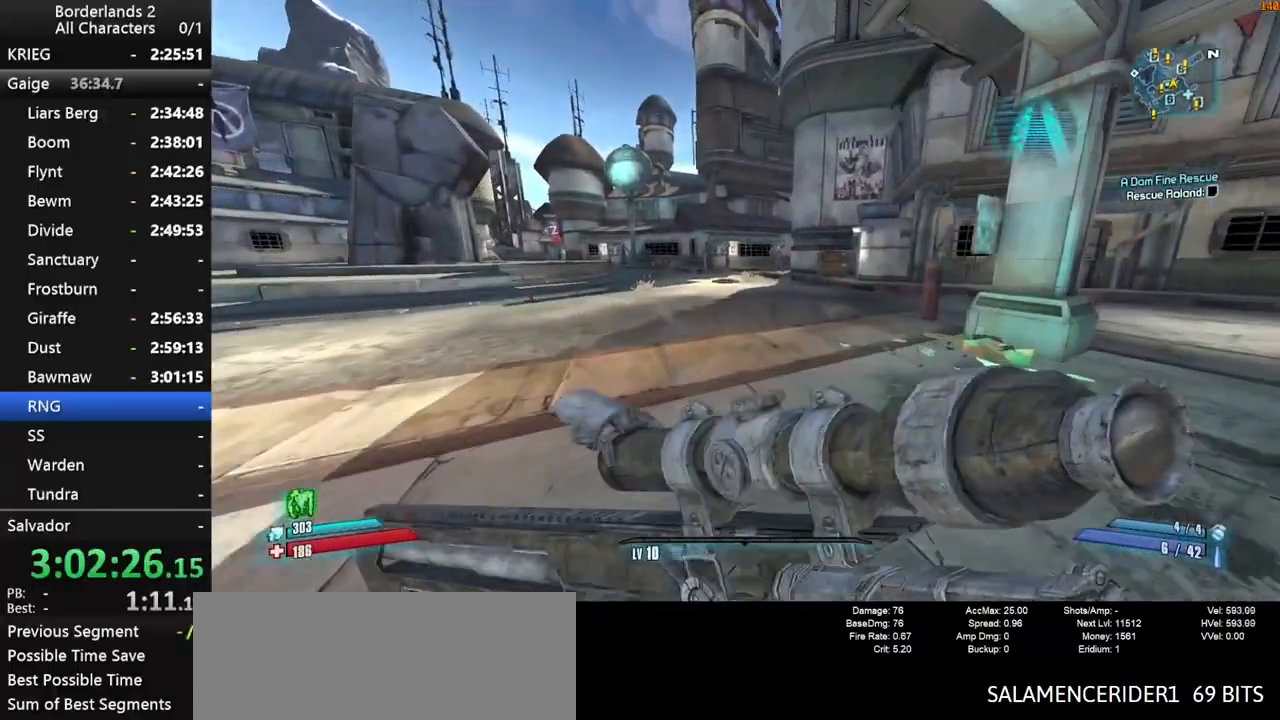
{"keys": ["shift", "w"], "mouse": [], "mouse_move": "still", "events": [[84, "1", "down"], [284, "1", "up"], [467, "shift", "down"]]}
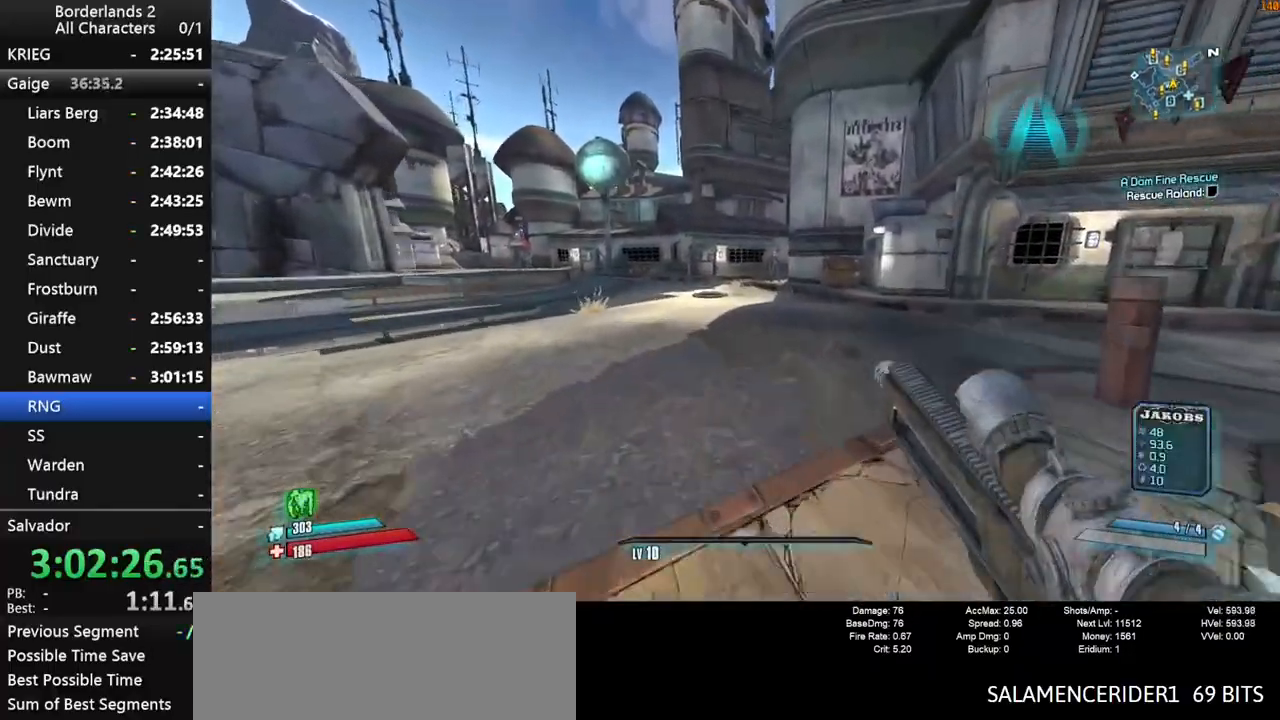
{"keys": ["shift", "space", "w"], "mouse": [], "mouse_move": "still", "events": [[50, "space", "down"], [150, "2", "down"], [484, "2", "up"]]}
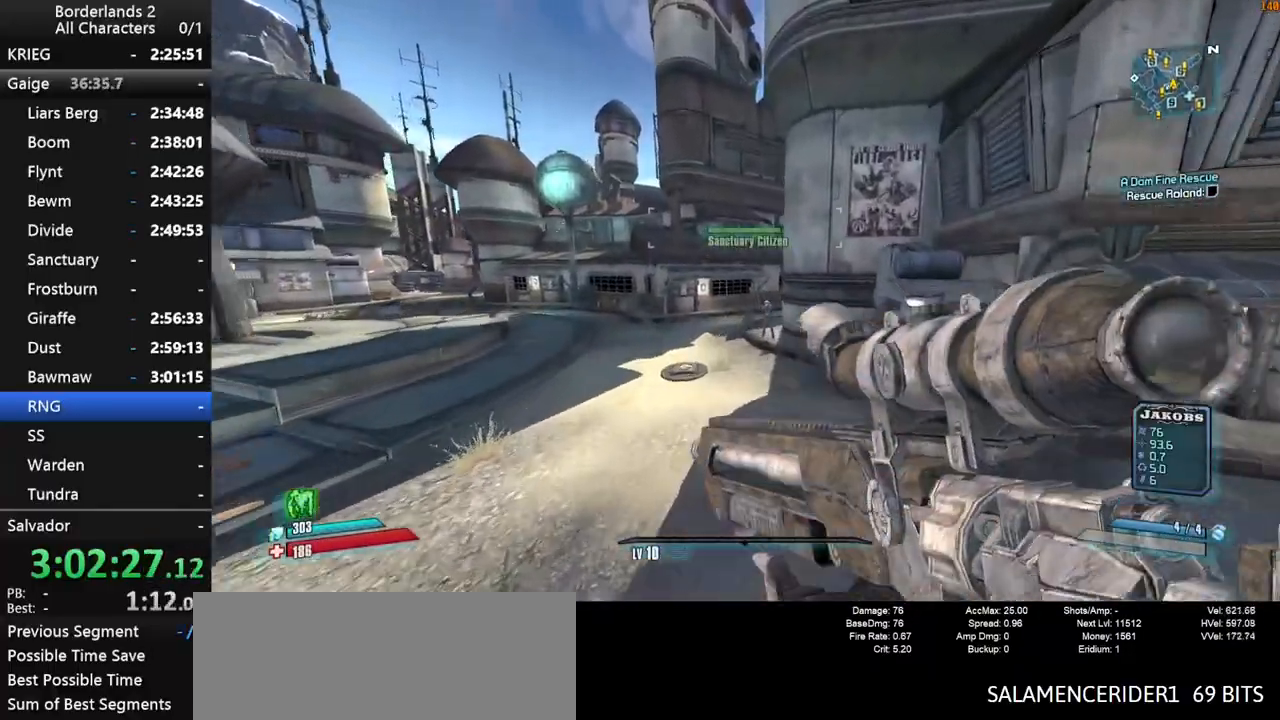
{"keys": ["1", "shift", "space", "w"], "mouse": [], "mouse_move": "still", "events": [[300, "1", "down"]]}
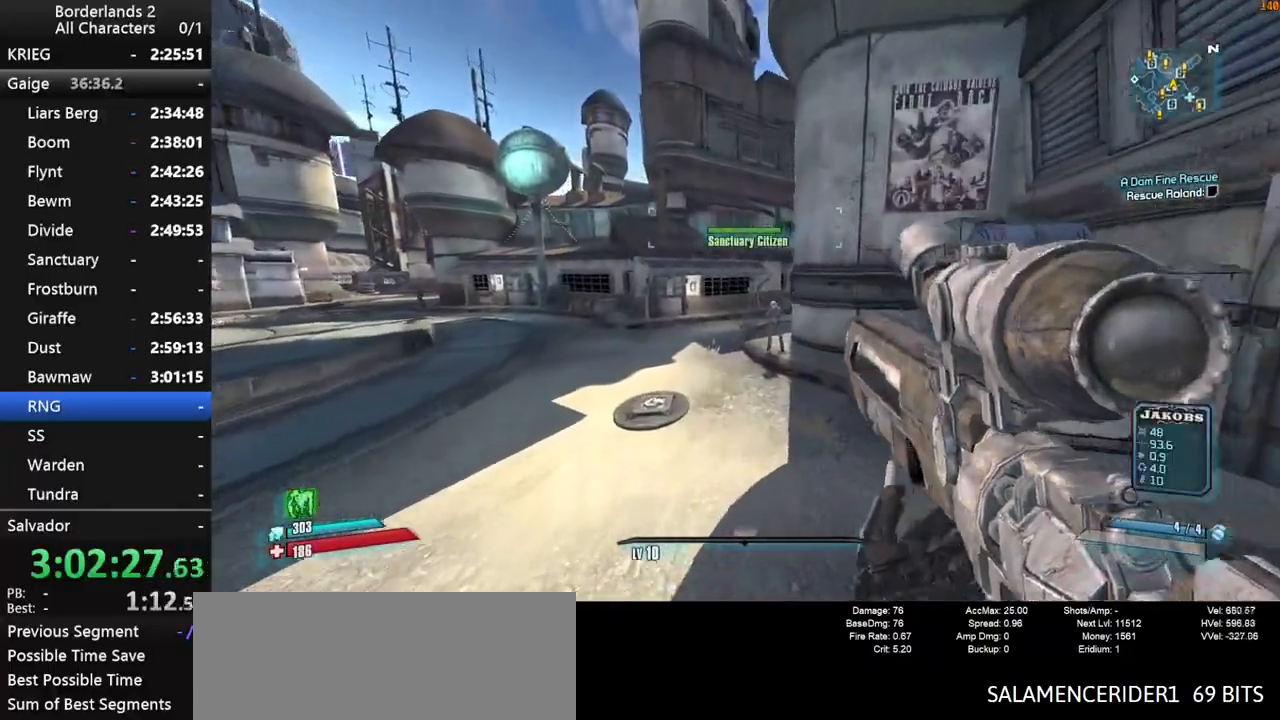
{"keys": ["space", "w"], "mouse": [], "mouse_move": "still", "events": [[84, "shift", "up"], [84, "space", "up"], [234, "1", "up"], [417, "space", "down"]]}
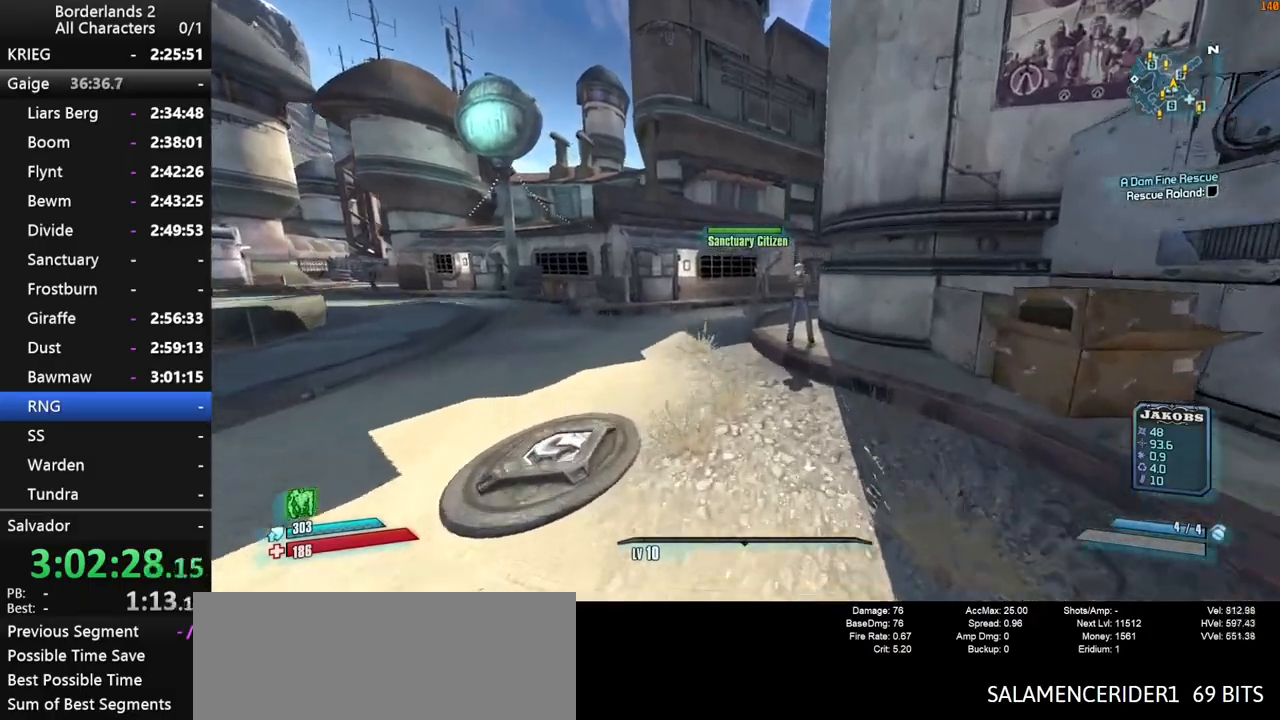
{"keys": ["w"], "mouse": [], "mouse_move": "still", "events": [[434, "space", "up"]]}
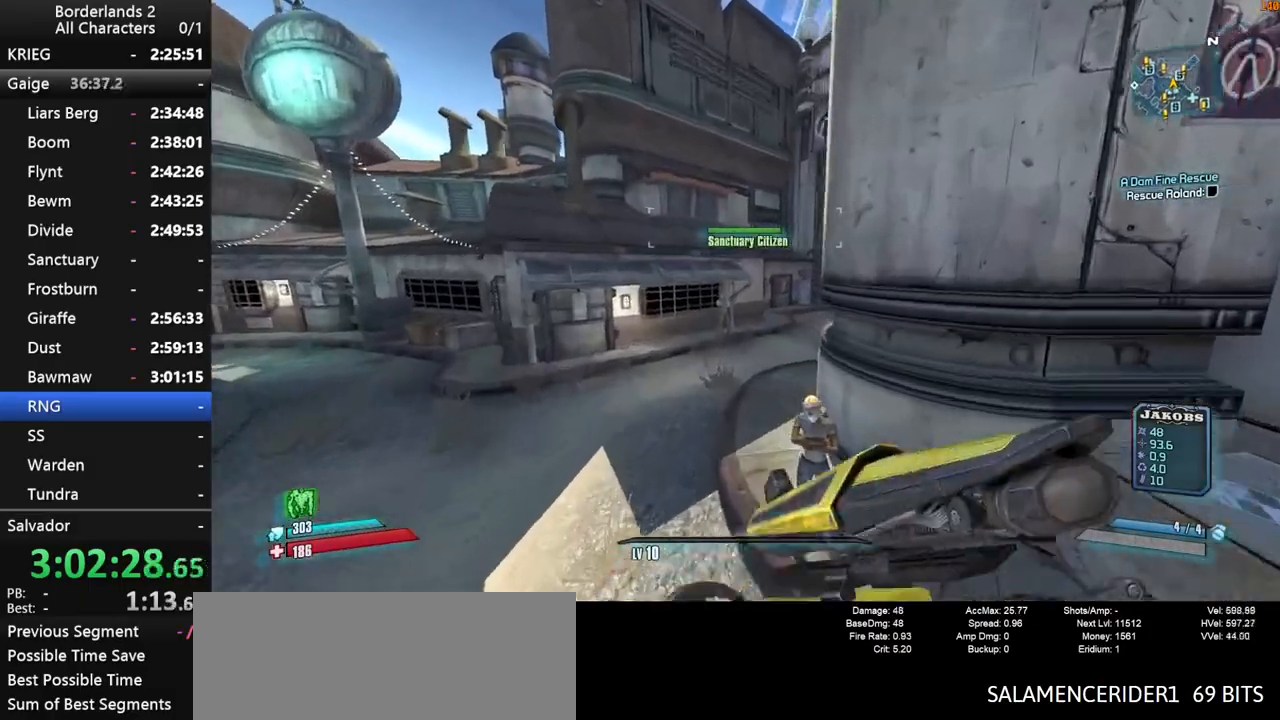
{"keys": ["w"], "mouse": [], "mouse_move": "right", "events": [[117, "q", "down"], [167, "e", "down"], [167, "q", "up"], [267, "e", "up"]]}
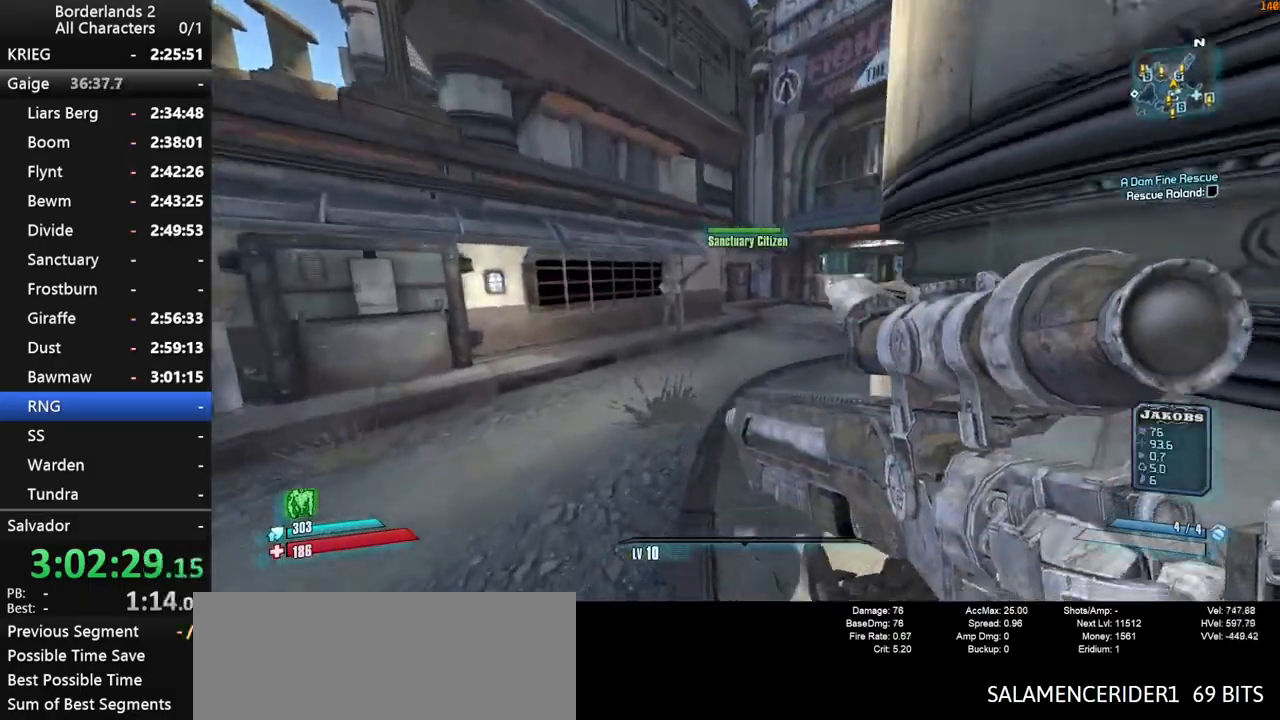
{"keys": ["w"], "mouse": [], "mouse_move": "right", "events": []}
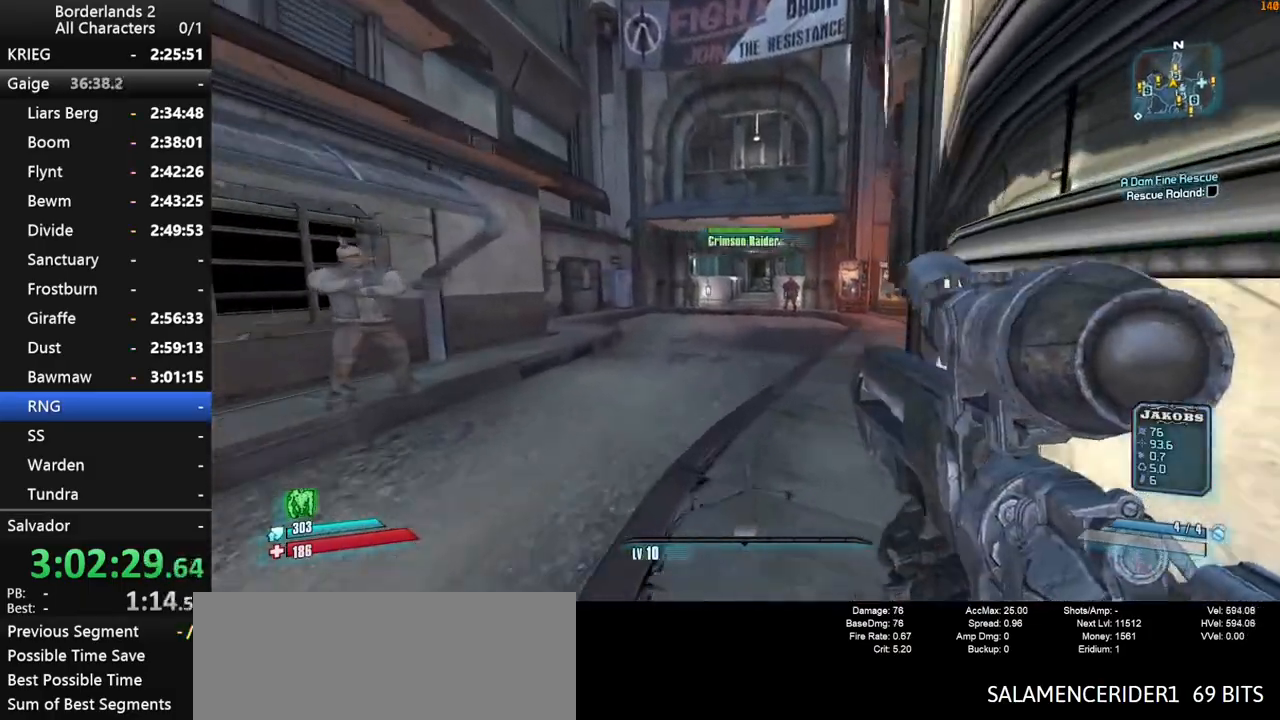
{"keys": ["w"], "mouse": [], "mouse_move": "still", "events": []}
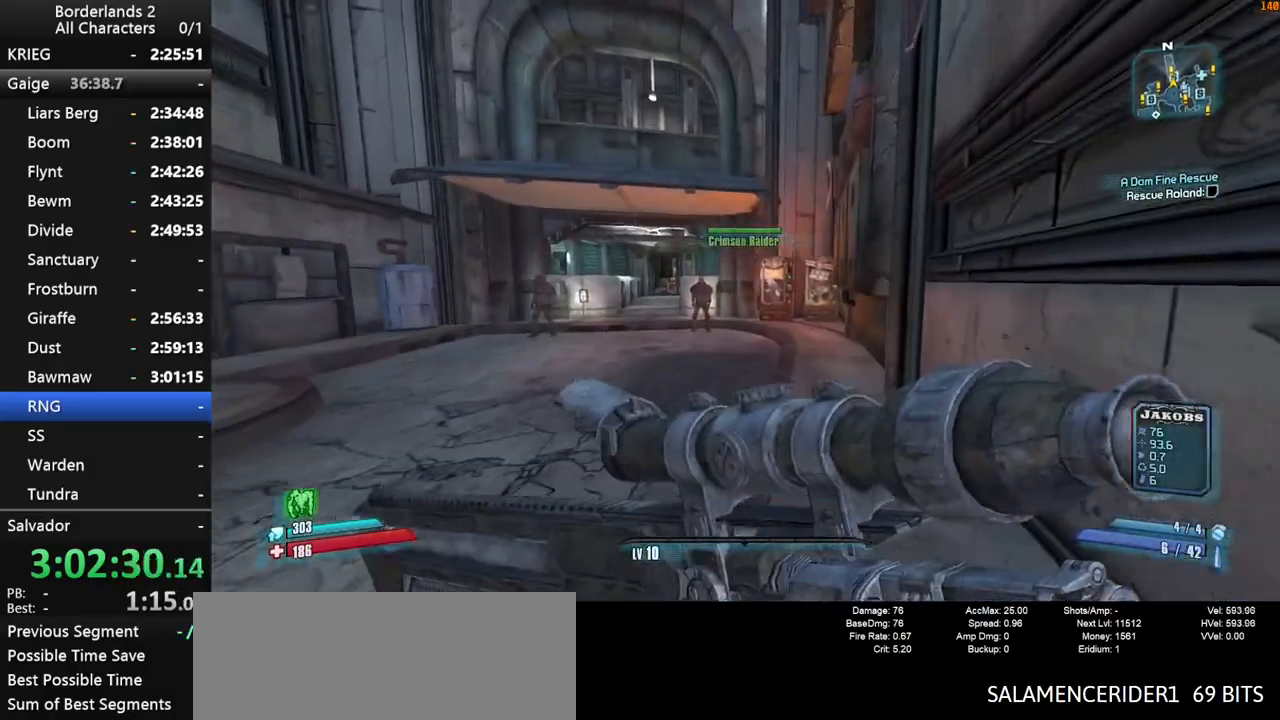
{"keys": ["w"], "mouse": [], "mouse_move": "still", "events": [[267, "d", "down"], [350, "d", "up"]]}
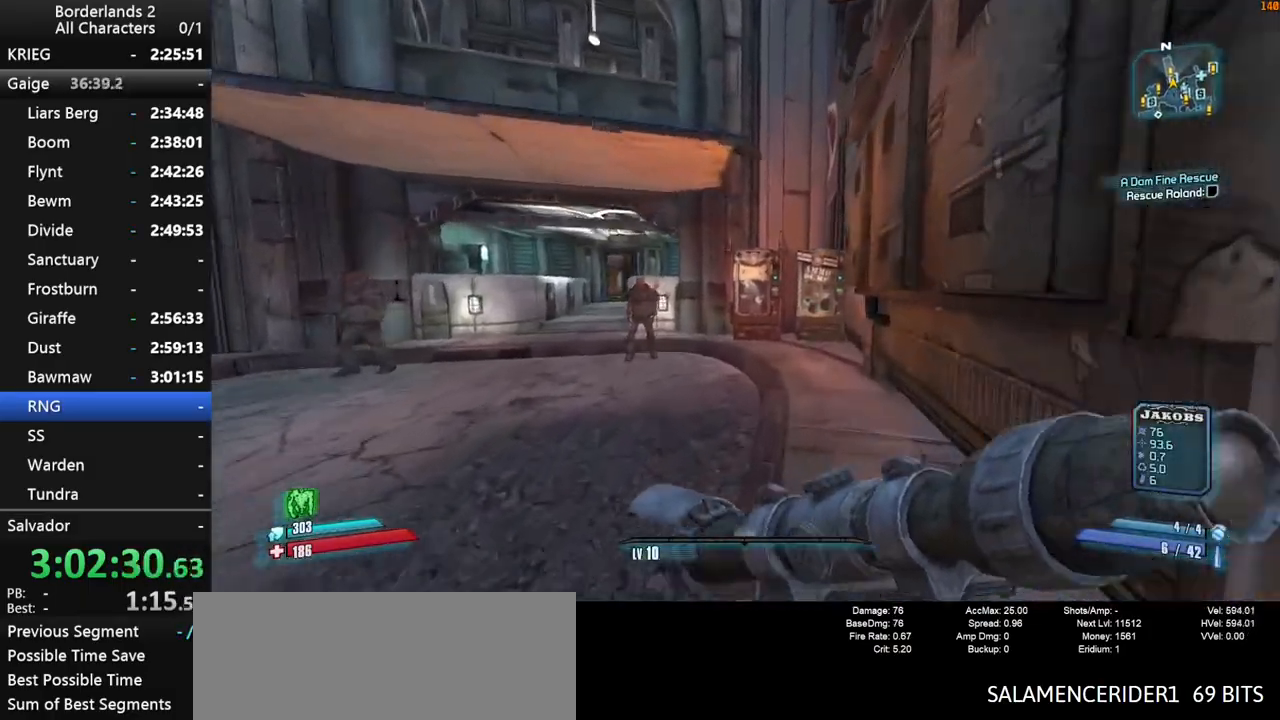
{"keys": ["w"], "mouse": [], "mouse_move": "still", "events": []}
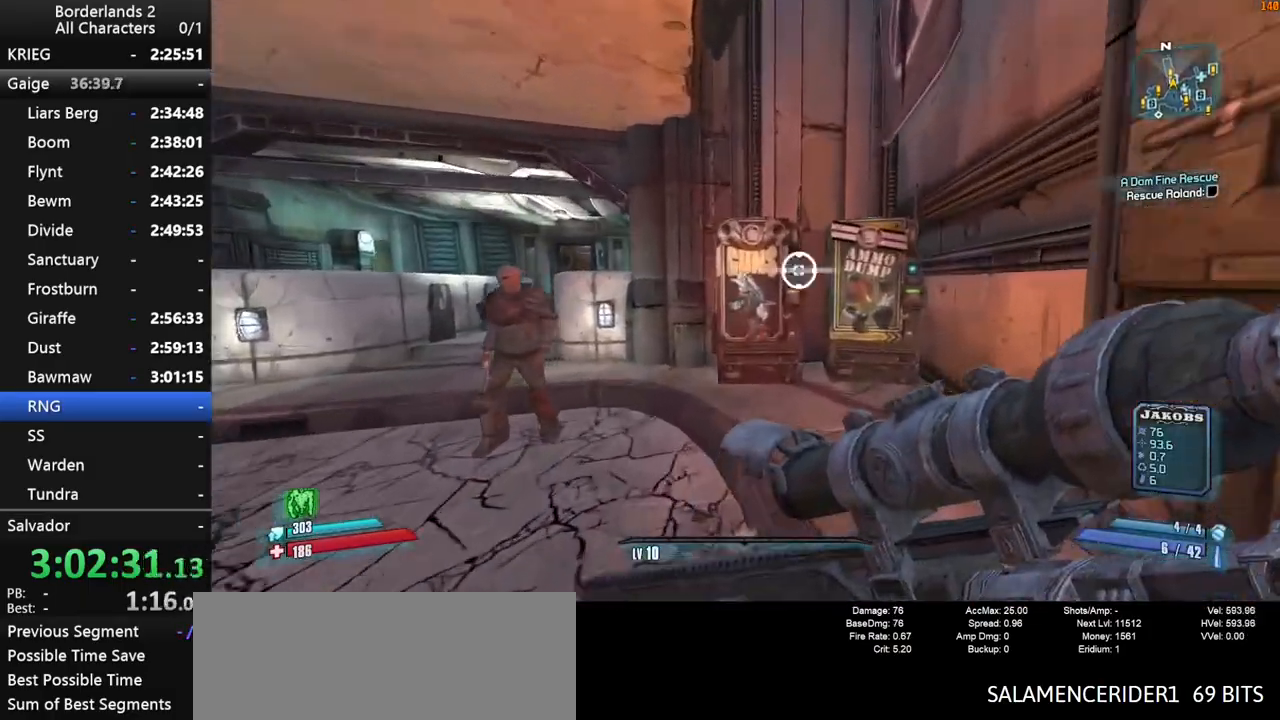
{"keys": [], "mouse": [], "mouse_move": "still", "events": [[250, "w", "up"], [300, "e", "down"], [384, "e", "up"]]}
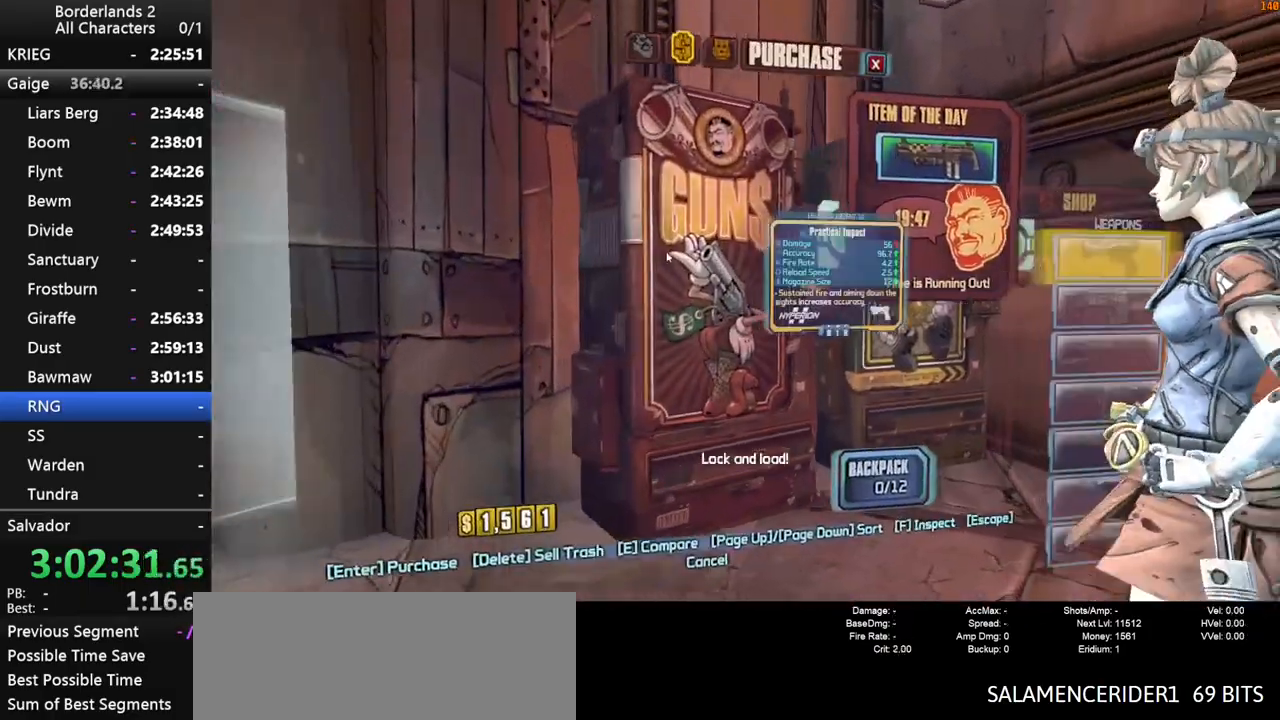
{"keys": [], "mouse": [], "mouse_move": "down", "events": []}
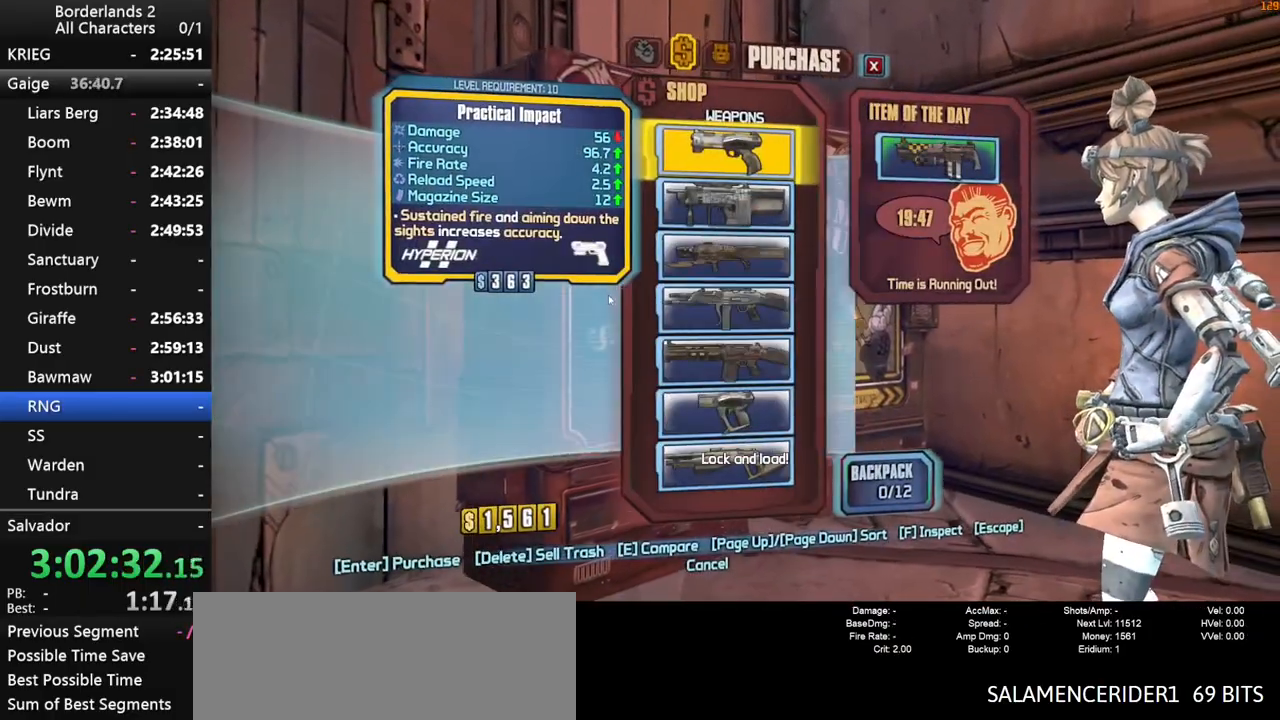
{"keys": [], "mouse": [], "mouse_move": "still", "events": [[34, "escape", "down"], [84, "escape", "up"], [334, "escape", "down"], [367, "escape", "up"]]}
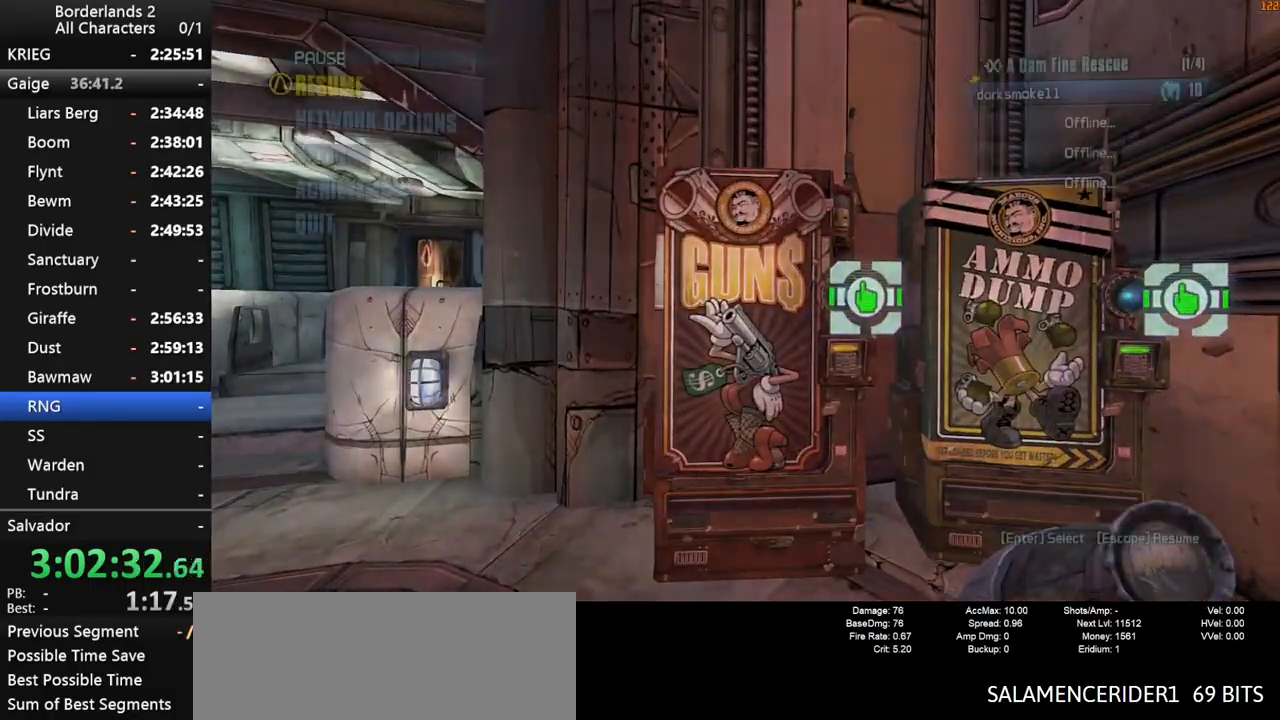
{"keys": [], "mouse": [], "mouse_move": "still", "events": [[67, "space", "down"], [100, "end", "down"], [150, "space", "up"], [150, "up", "down"], [200, "end", "up"], [200, "space", "down"], [250, "space", "up"], [250, "up", "up"]]}
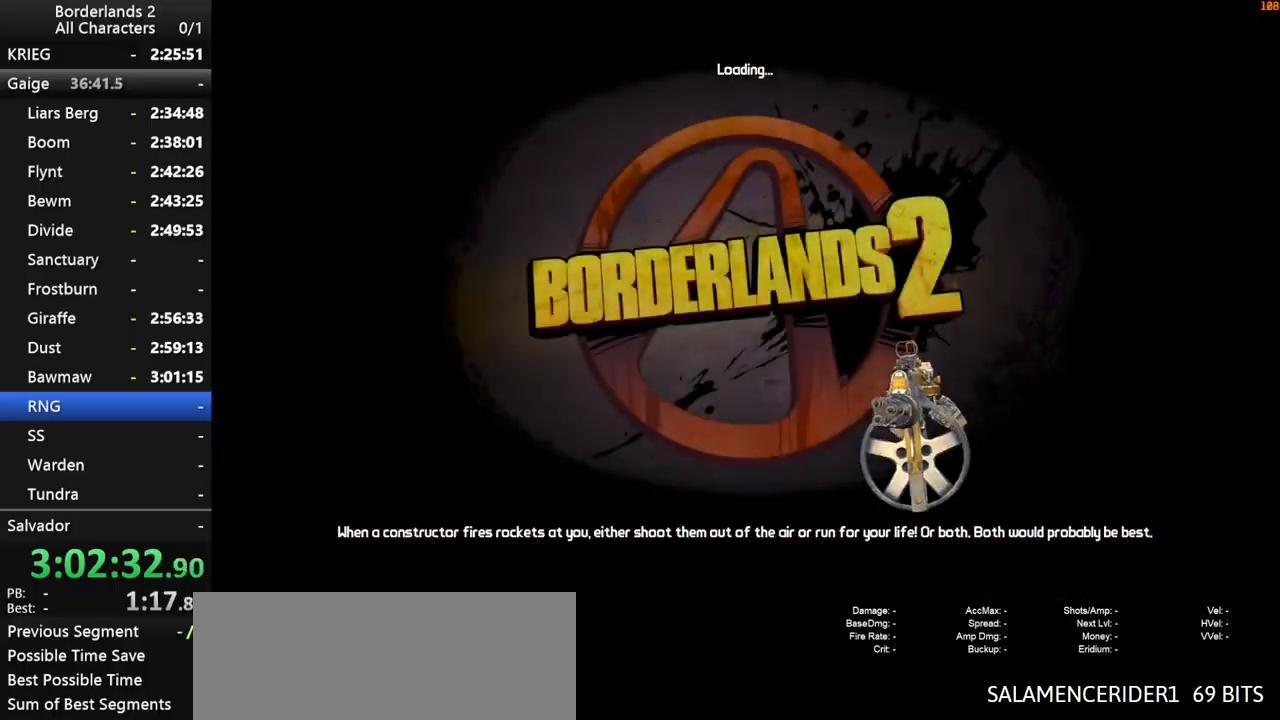
{"keys": [], "mouse": [], "mouse_move": "still", "events": []}
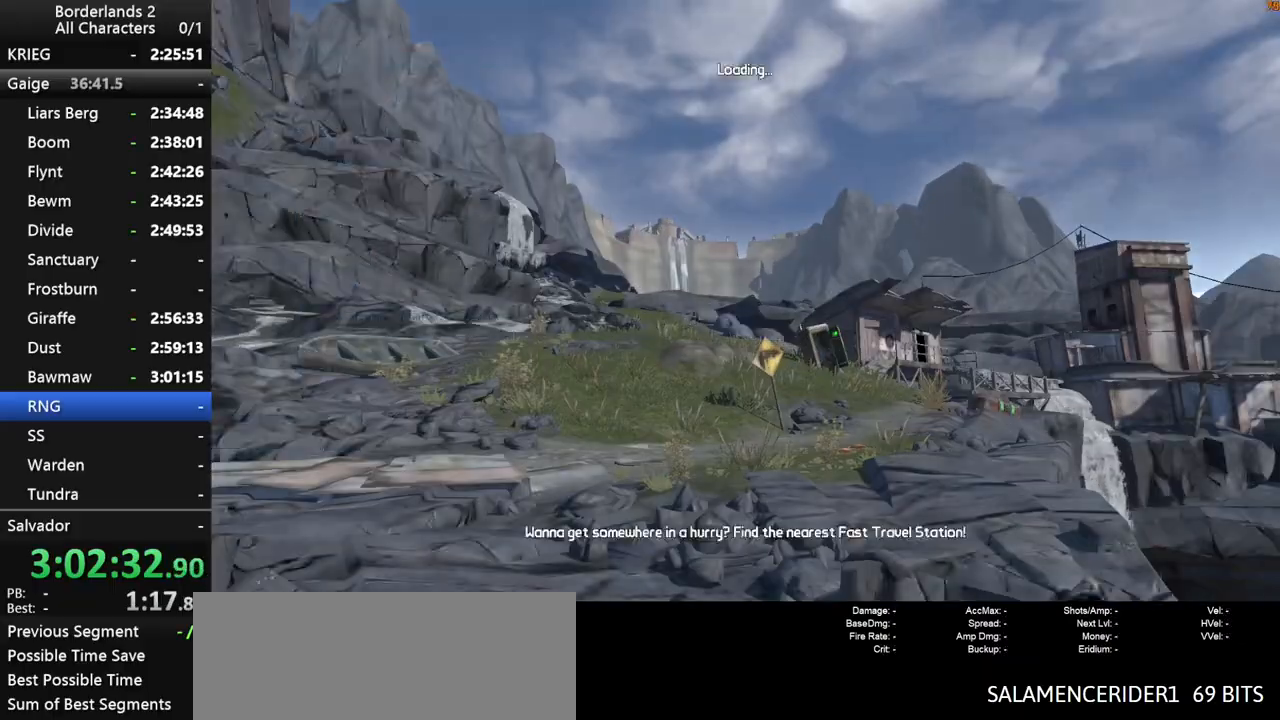
{"keys": [], "mouse": [], "mouse_move": "still", "events": []}
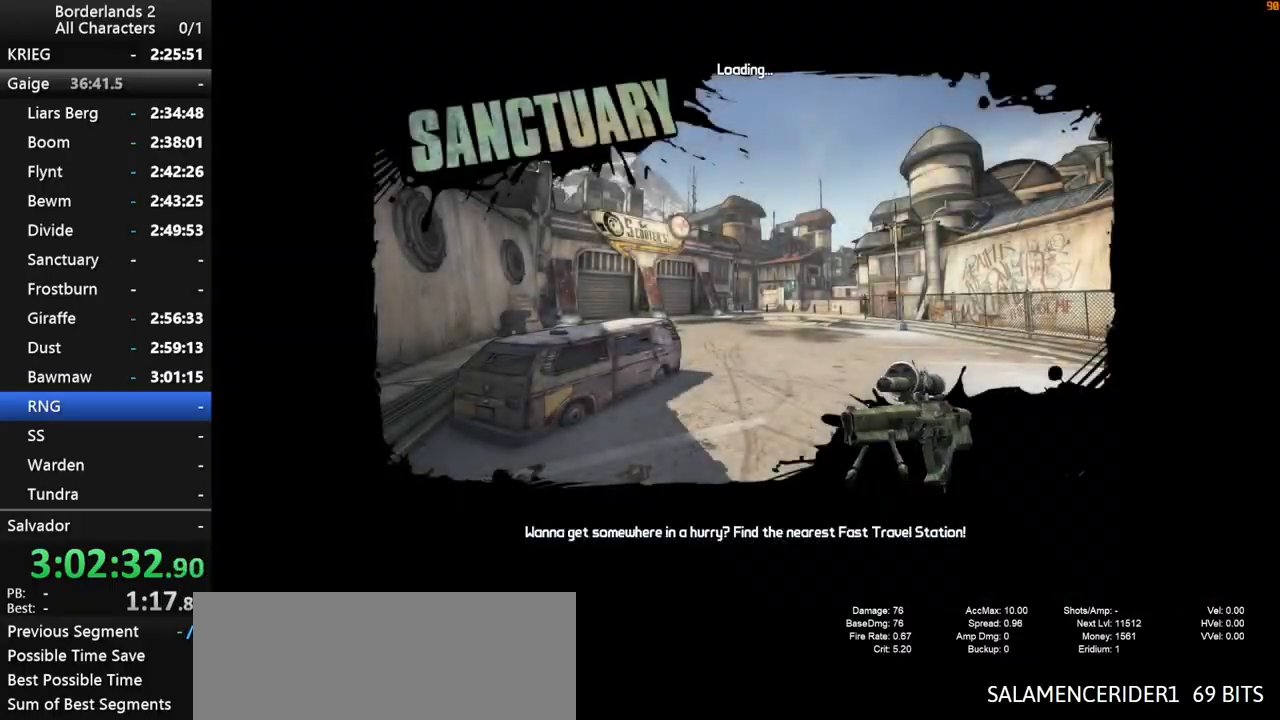
{"keys": [], "mouse": [], "mouse_move": "up", "events": []}
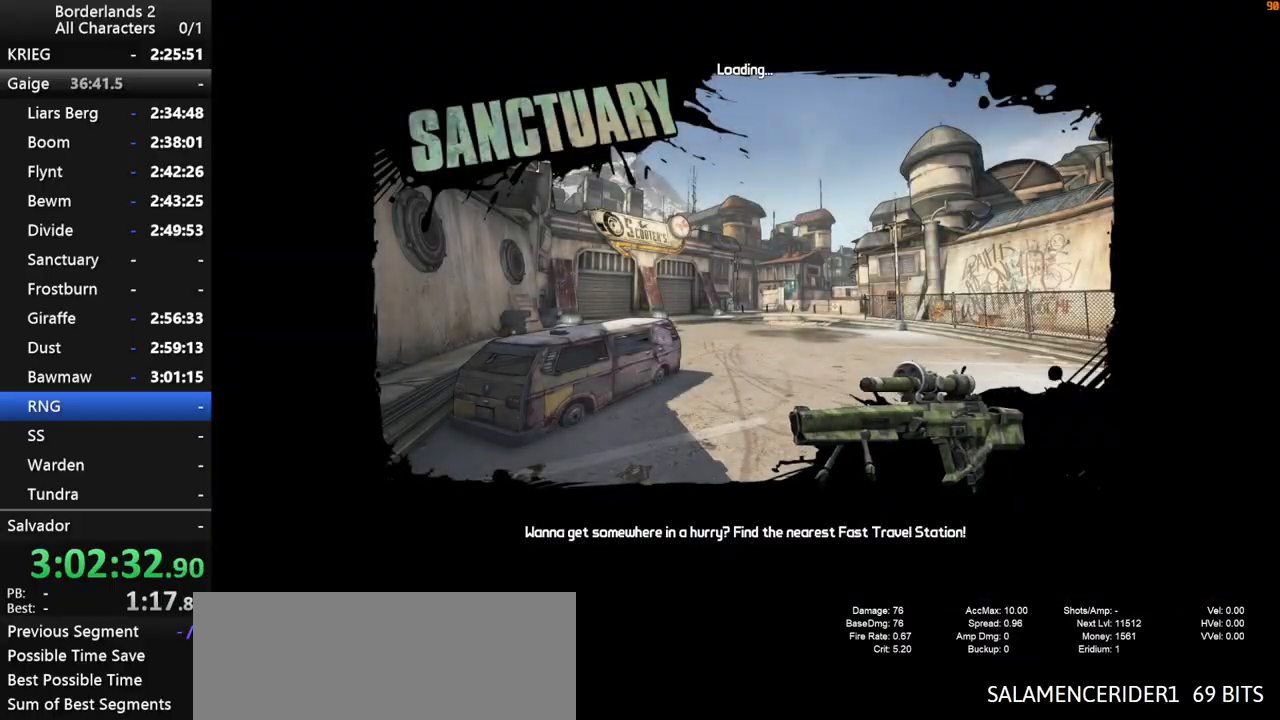
{"keys": [], "mouse": [], "mouse_move": "still", "events": []}
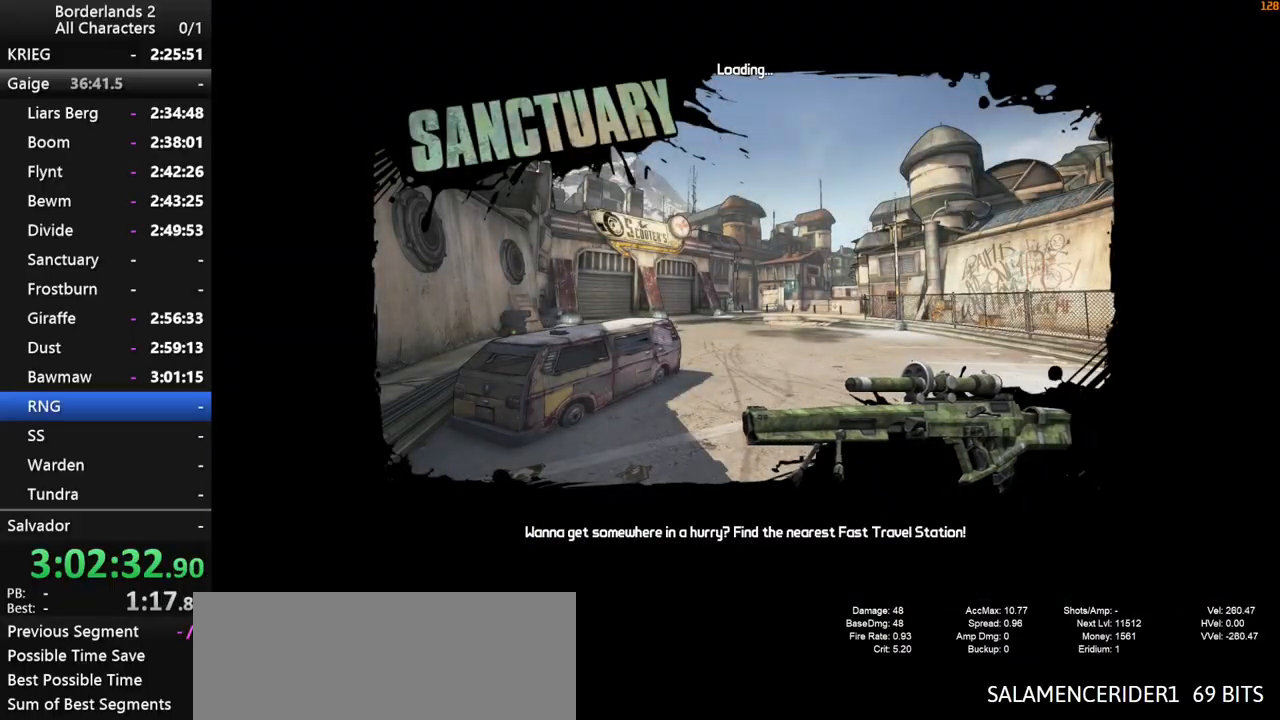
{"keys": [], "mouse": [], "mouse_move": "still", "events": []}
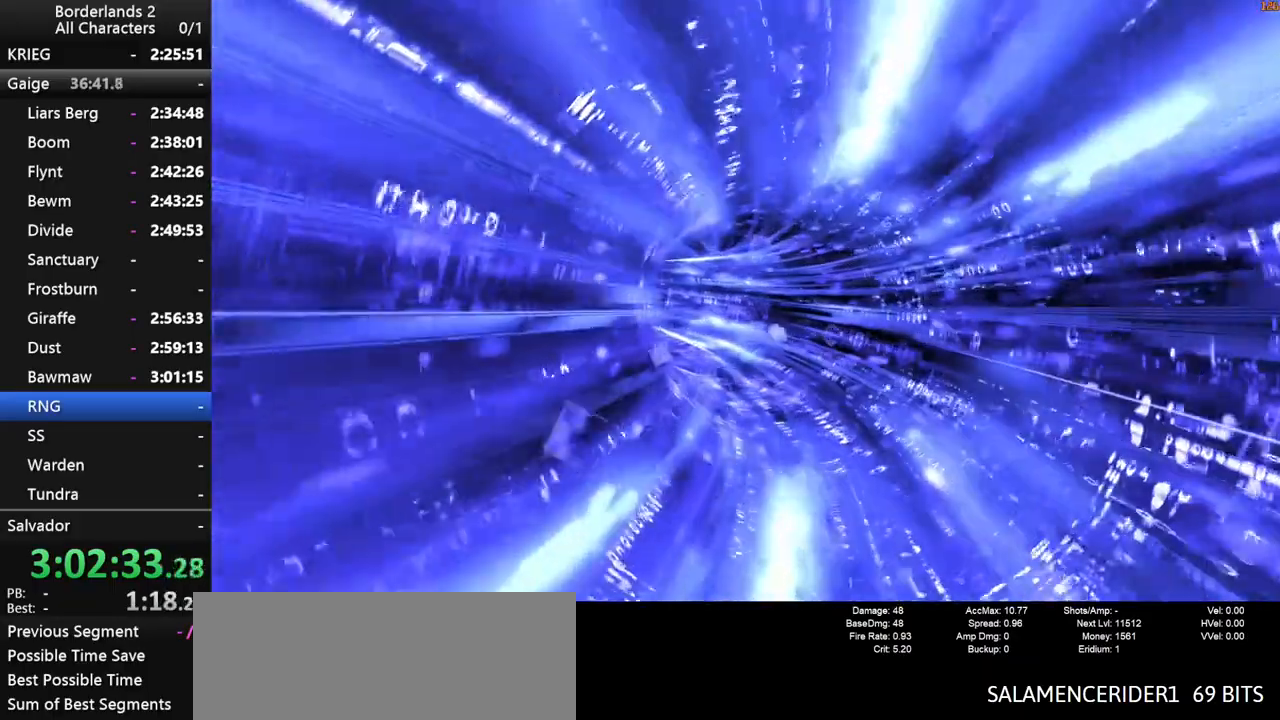
{"keys": [], "mouse": [], "mouse_move": "still", "events": []}
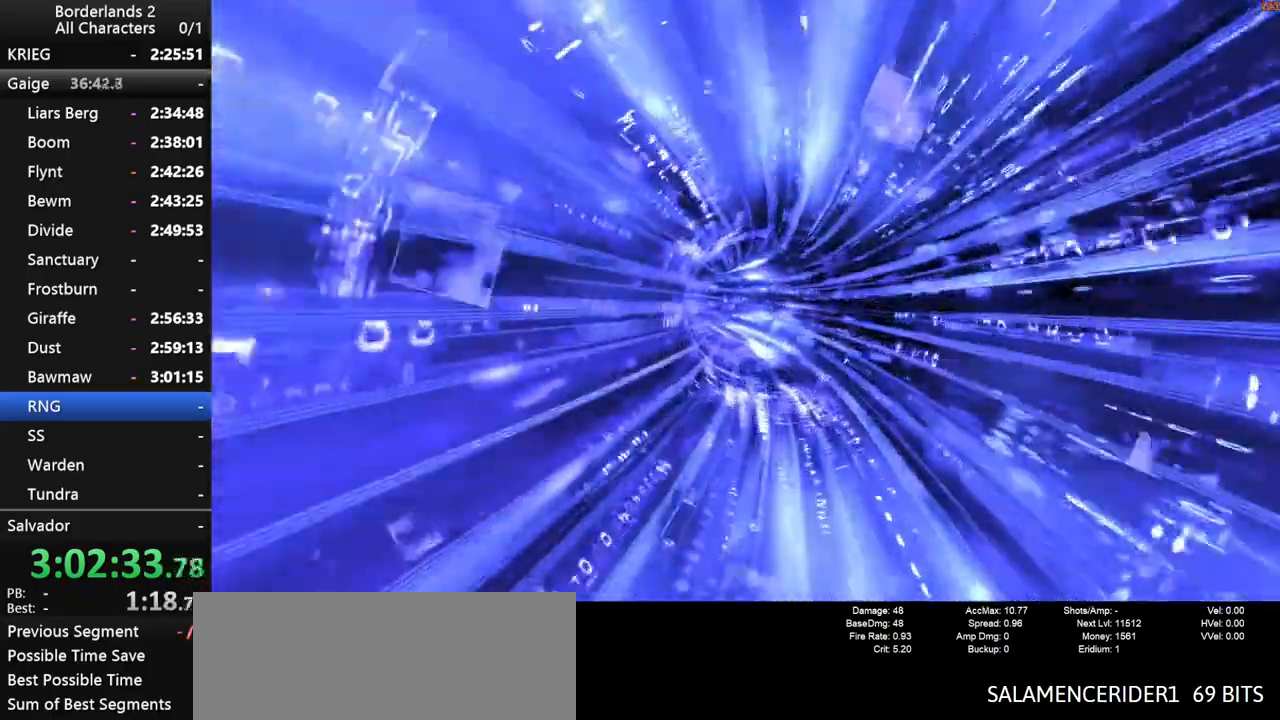
{"keys": [], "mouse": [], "mouse_move": "still", "events": []}
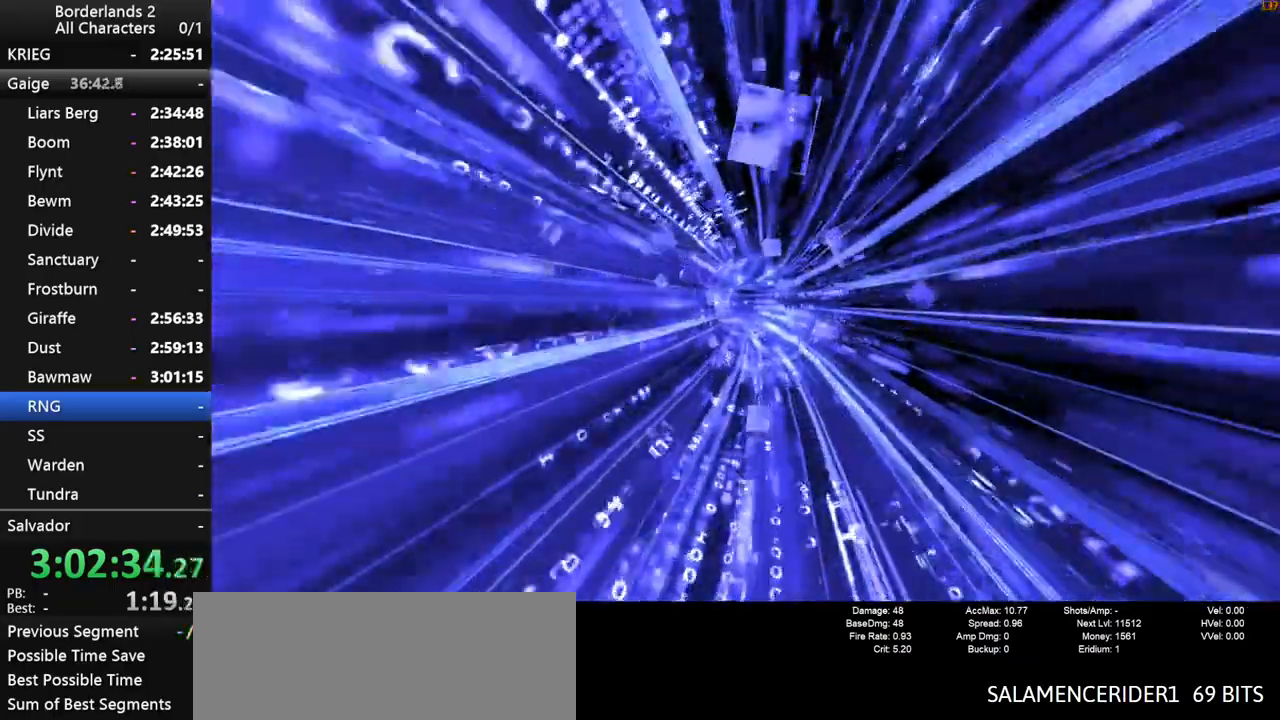
{"keys": [], "mouse": [], "mouse_move": "still", "events": []}
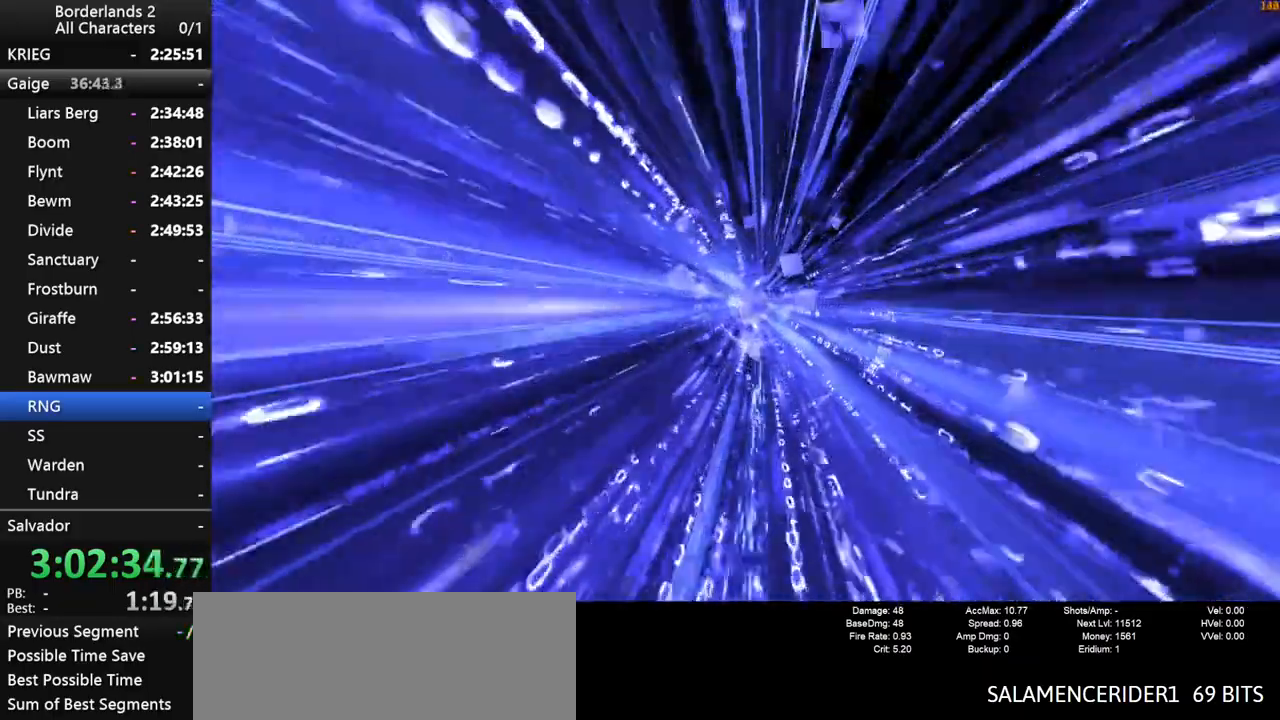
{"keys": [], "mouse": [], "mouse_move": "still", "events": []}
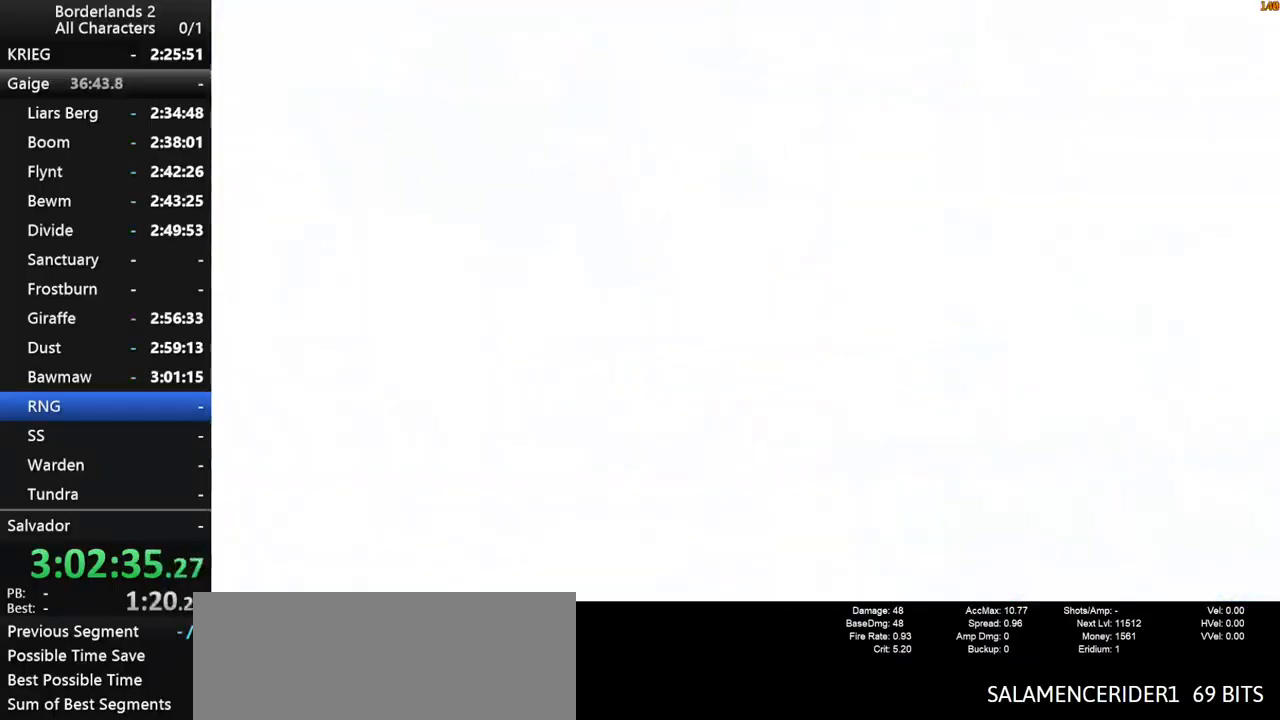
{"keys": ["shift", "w"], "mouse": [], "mouse_move": "still", "events": [[117, "a", "down"], [217, "w", "down"], [267, "a", "up"], [267, "shift", "down"]]}
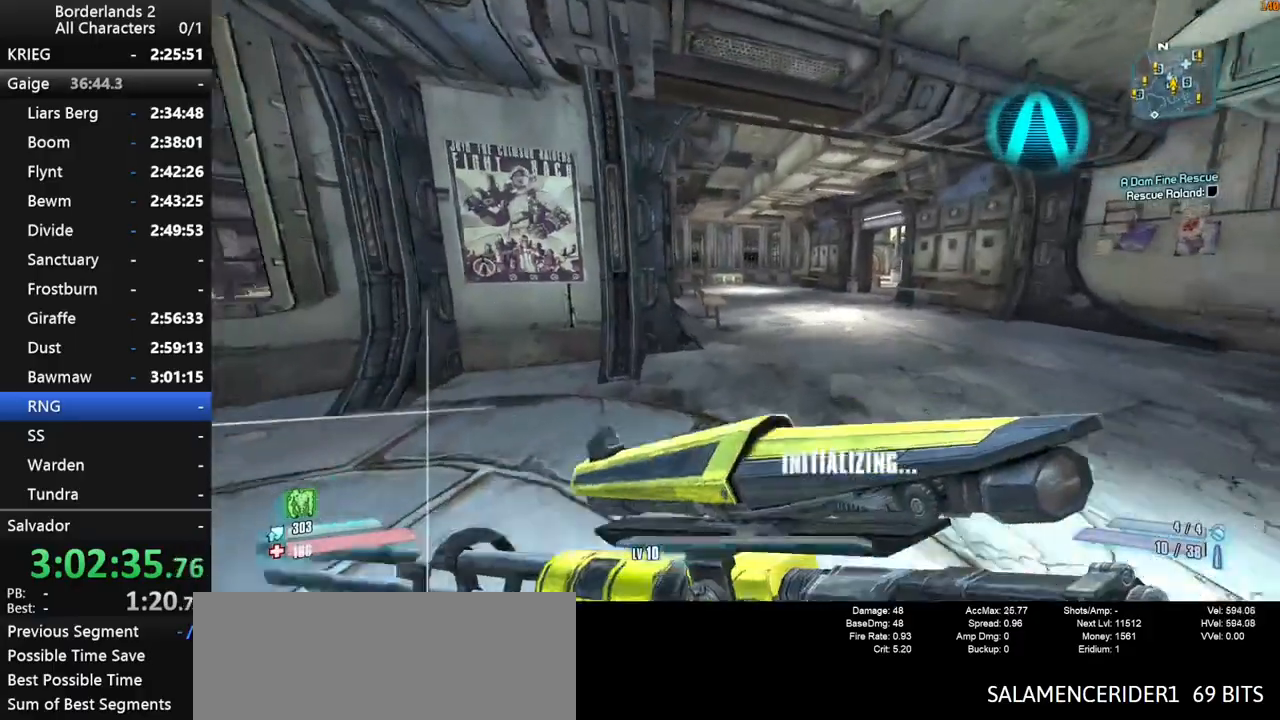
{"keys": ["w"], "mouse": [], "mouse_move": "still", "events": [[367, "shift", "up"]]}
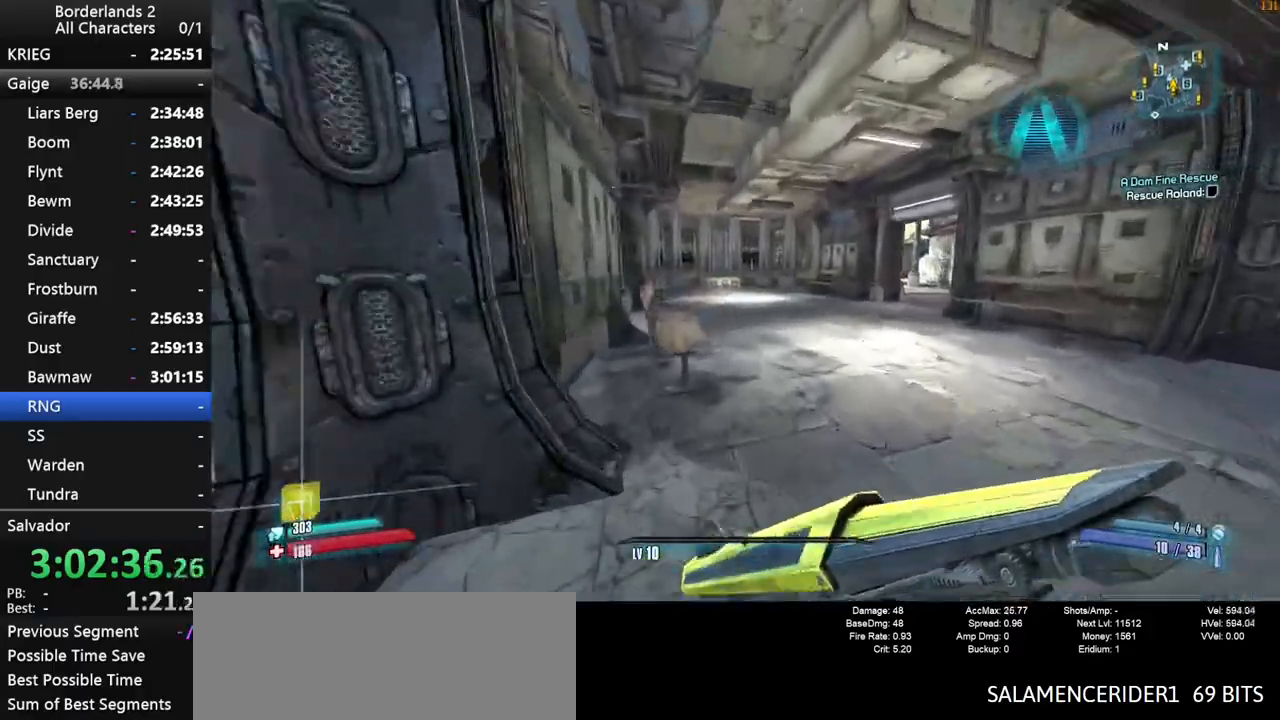
{"keys": ["w"], "mouse": [], "mouse_move": "still", "events": [[50, "d", "down"], [250, "d", "up"]]}
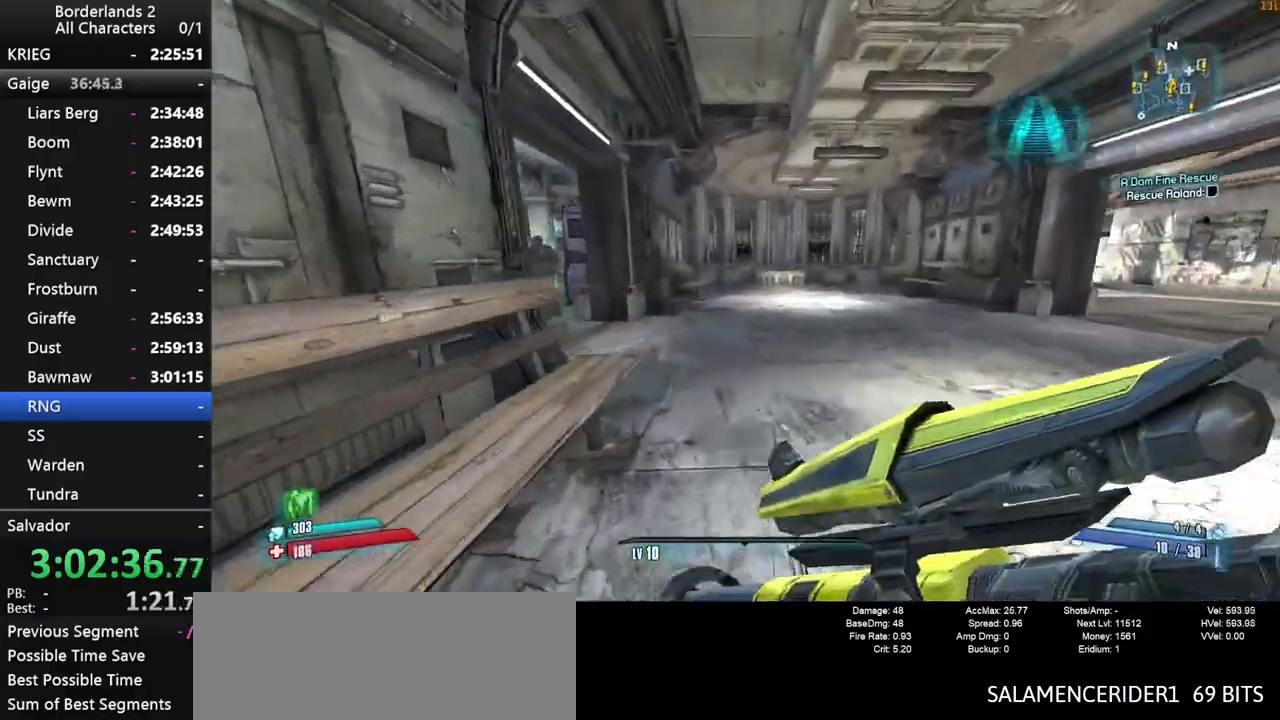
{"keys": ["w"], "mouse": [], "mouse_move": "still", "events": []}